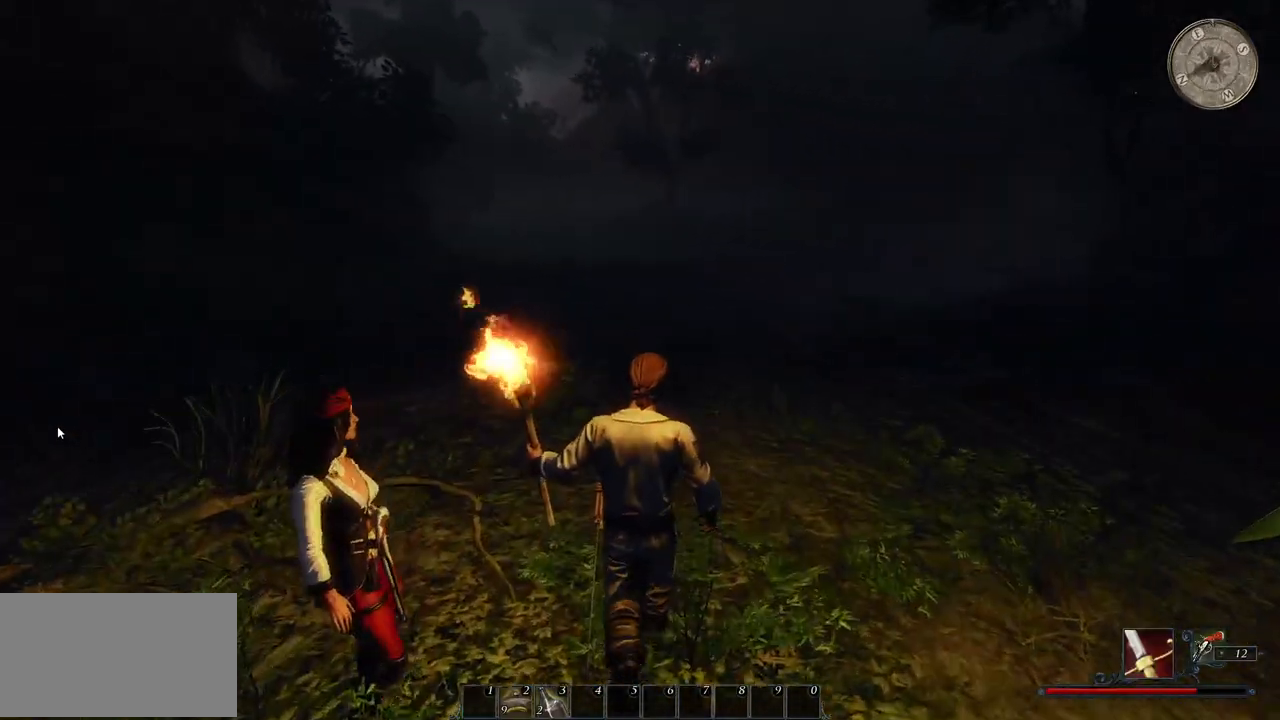
Gameplay with keyboard and mouse; each line is a JSON object with the keys and mouse buttons held at the frame after it. "events" lists presses ("down") and releases ("up") of "a", "ctrl", "d", "e", "q", "s", "shift", "space", "w", "mouse_left", "mouse_wheel", "mouse_right", "mouse_mb4" and "mouse_mb5" between this image and that frame as [ms after this image, input, new state], when the widget could be followed in between. "mouse_left", "mouse_wheel", "mouse_right", "mouse_mb4", "mouse_mb5" = the "left", "wheel", "right", "mb4", "mb5" buttons of the "mouse" list. No other keys are recorded. "wheel" means that the mouse wheel is clicked or scrolled. Mouse movement is not recorded.
{"keys": ["w"], "mouse": [], "events": [[220, "mouse_right", "down"], [240, "mouse_right", "up"]]}
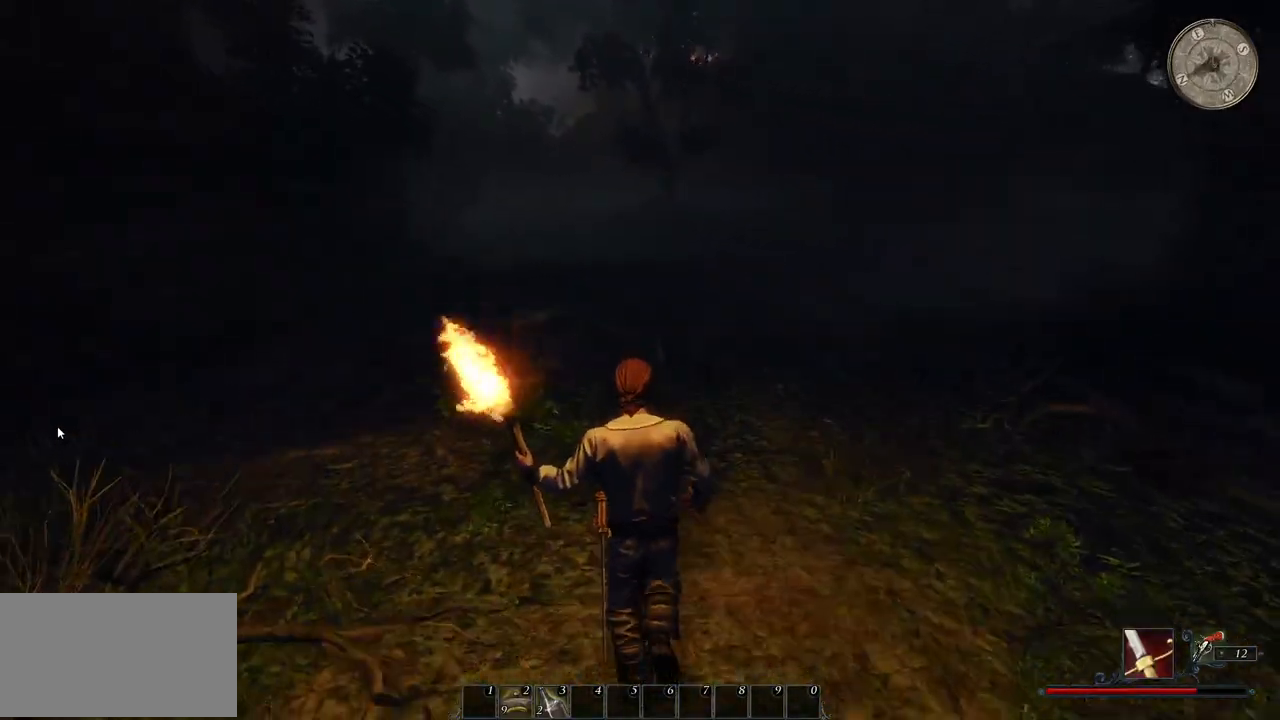
{"keys": ["w"], "mouse": [], "events": []}
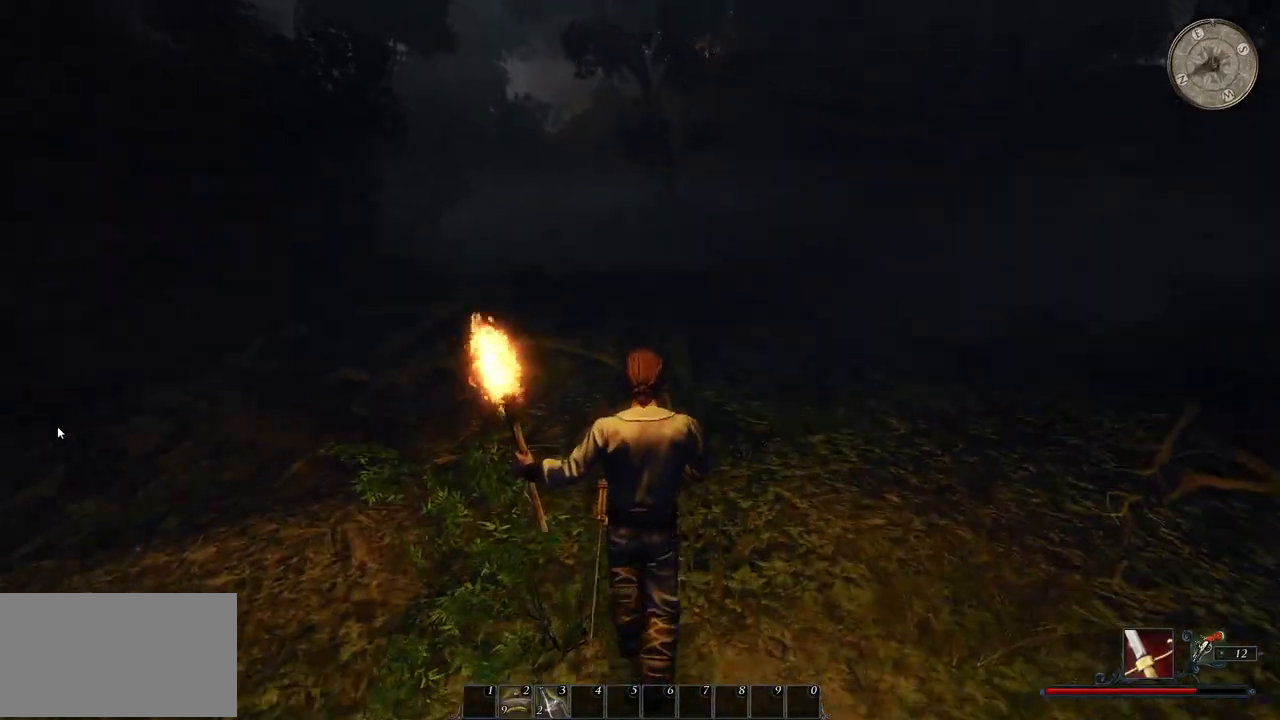
{"keys": ["w"], "mouse": [], "events": []}
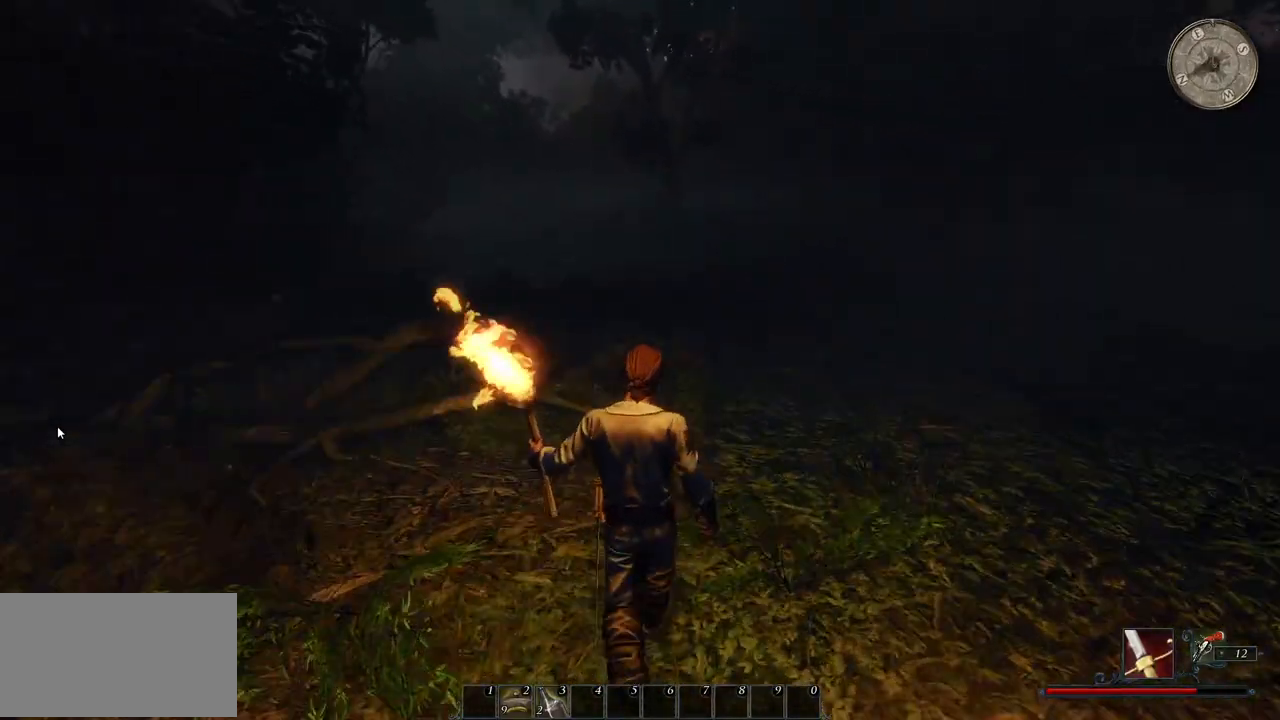
{"keys": ["w"], "mouse": [], "events": []}
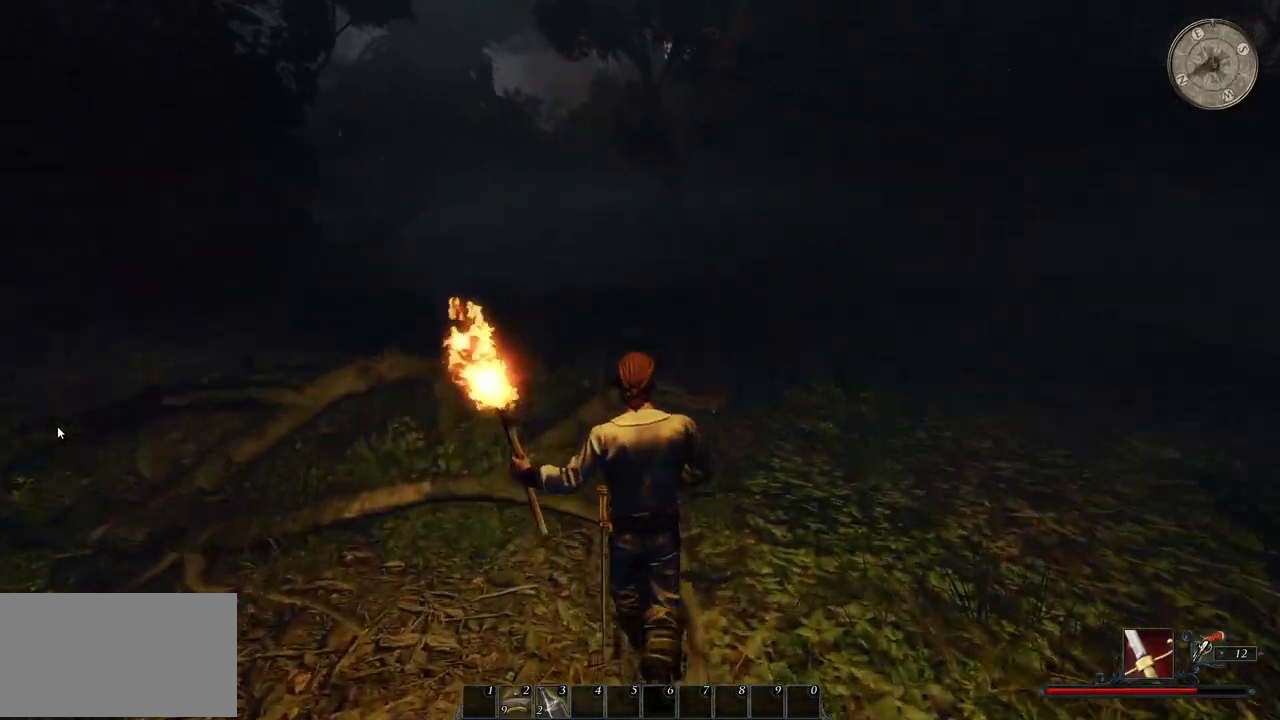
{"keys": ["w"], "mouse": [], "events": []}
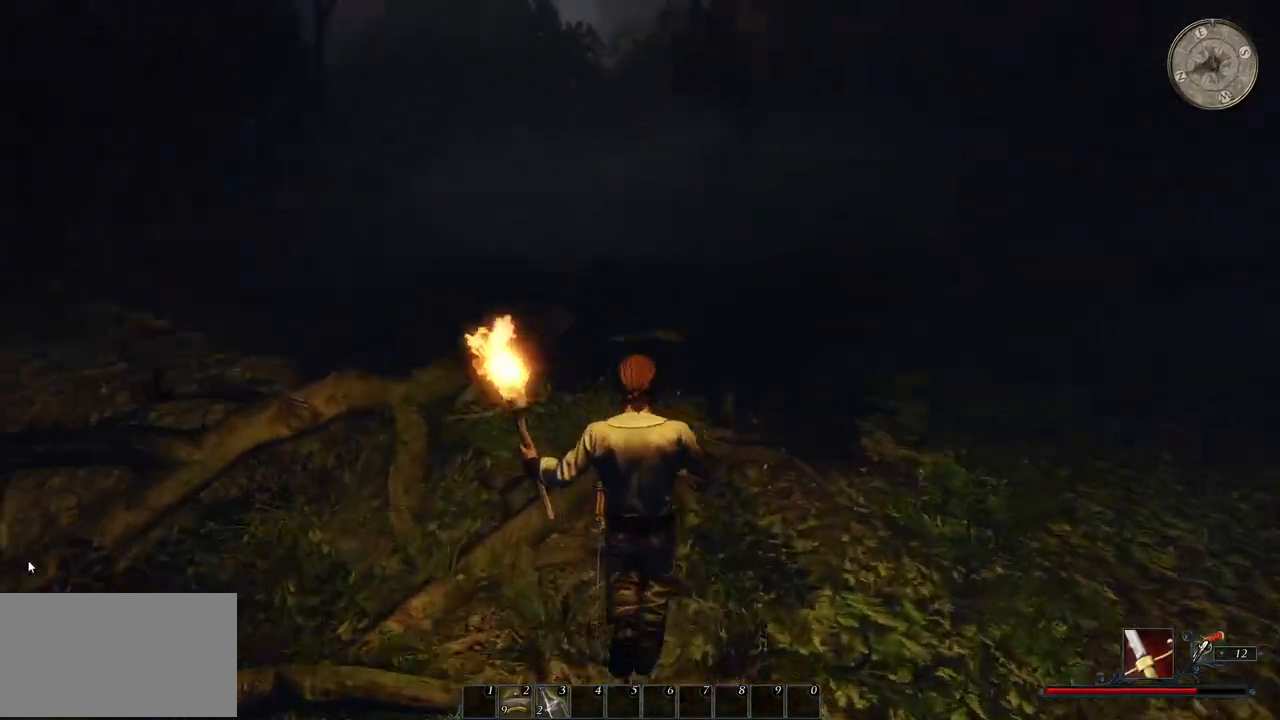
{"keys": ["w"], "mouse": [], "events": []}
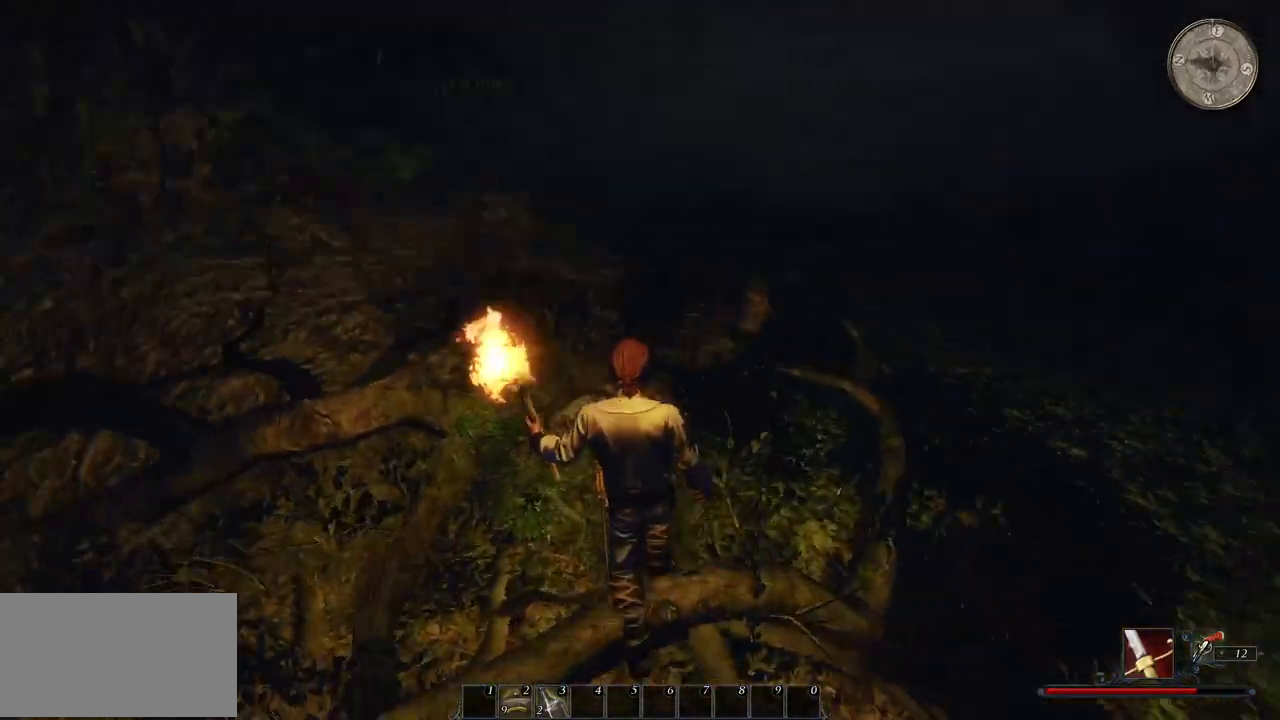
{"keys": ["w"], "mouse": [], "events": []}
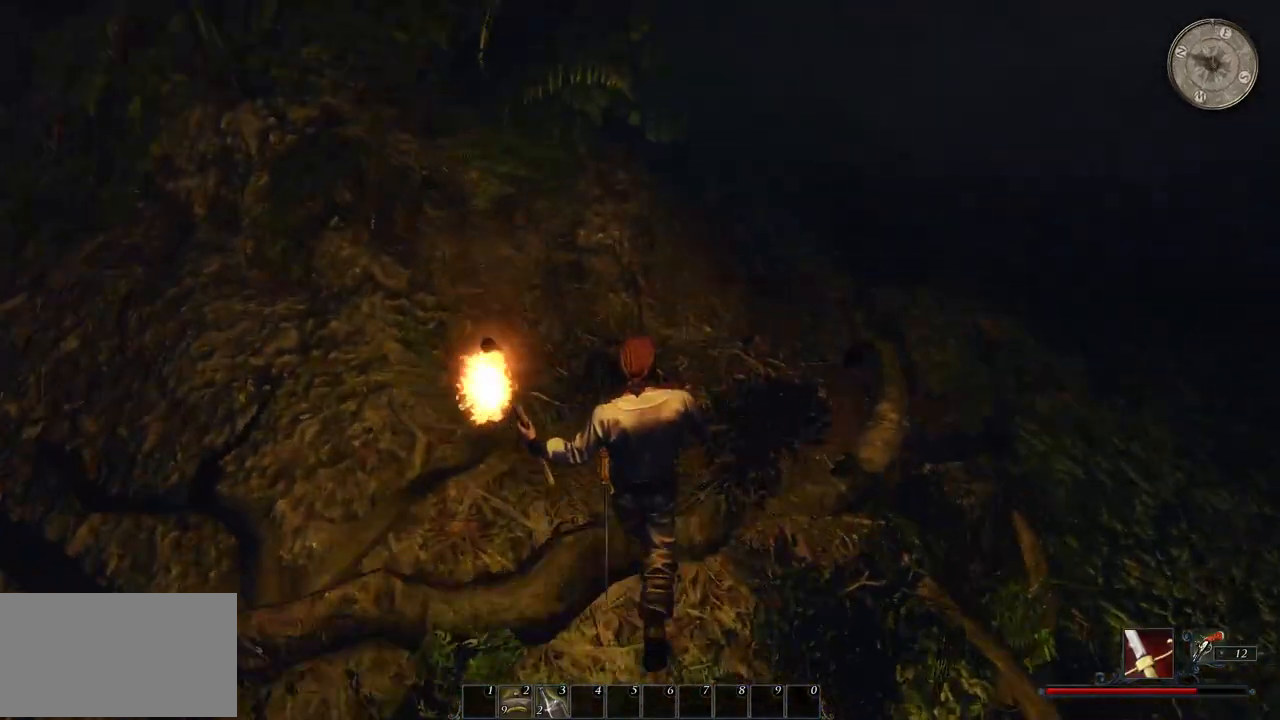
{"keys": ["w"], "mouse": [], "events": []}
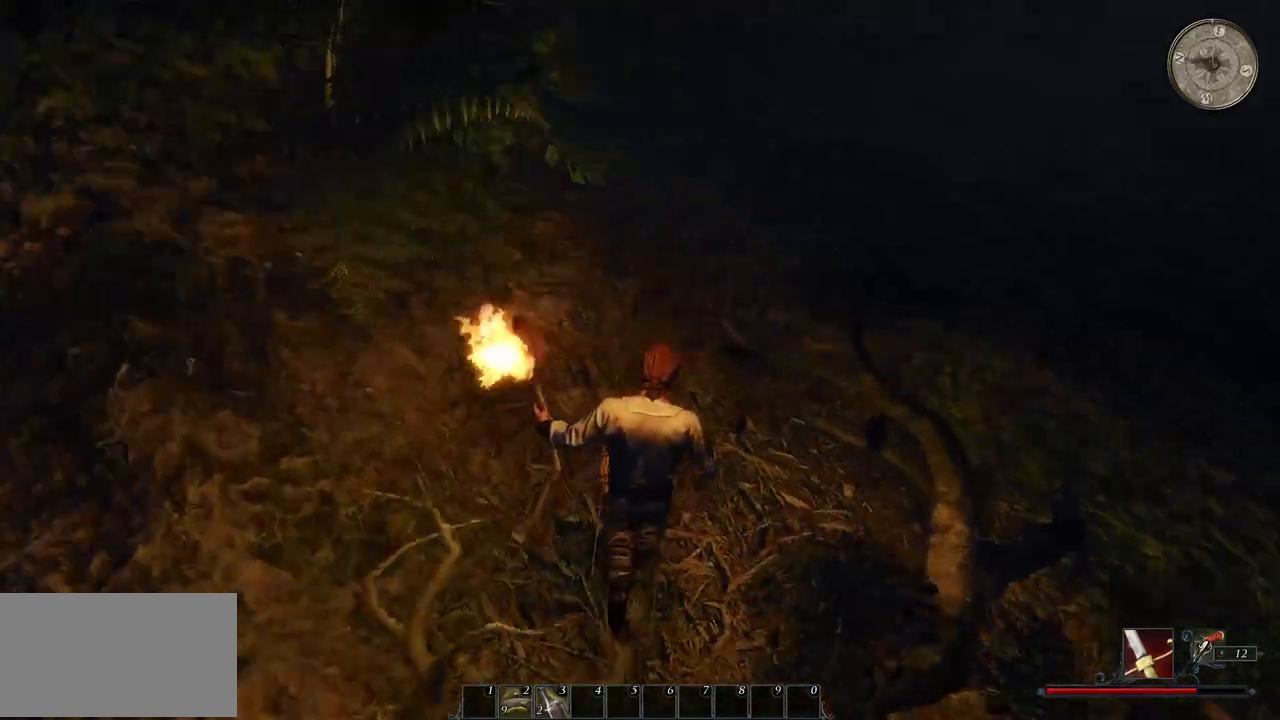
{"keys": ["w"], "mouse": [], "events": []}
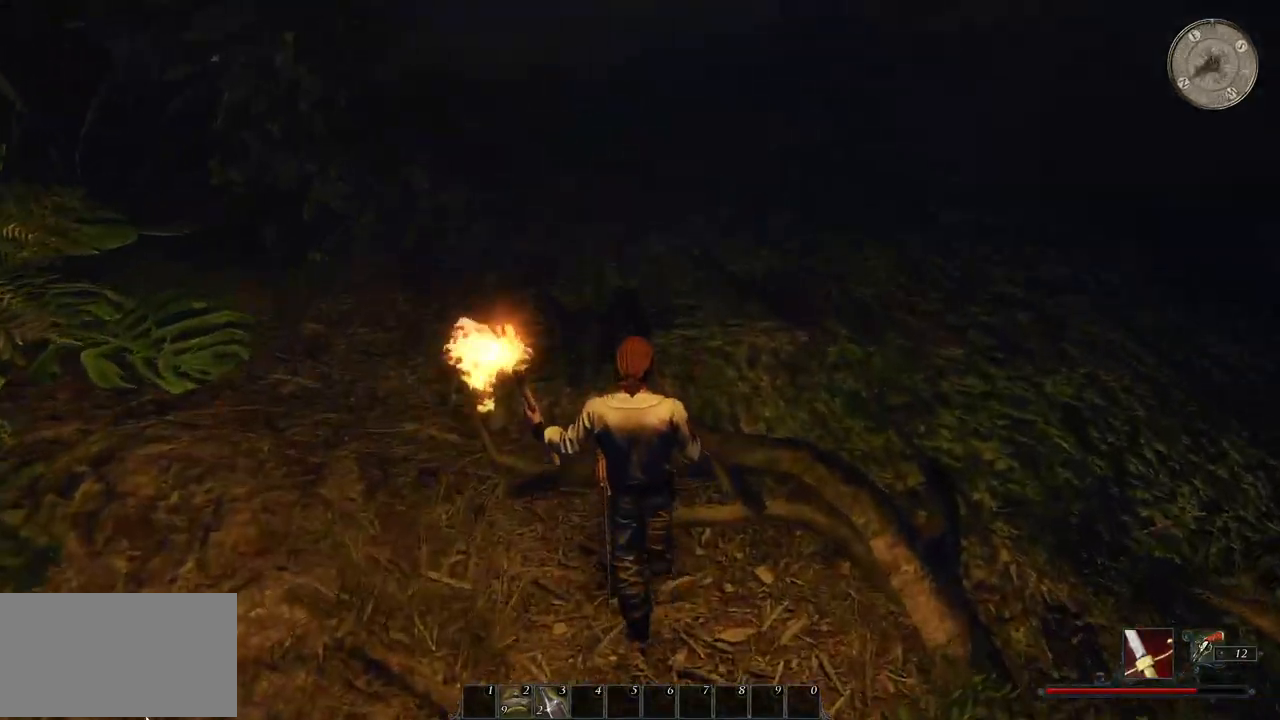
{"keys": ["d", "w"], "mouse": [], "events": [[400, "d", "down"]]}
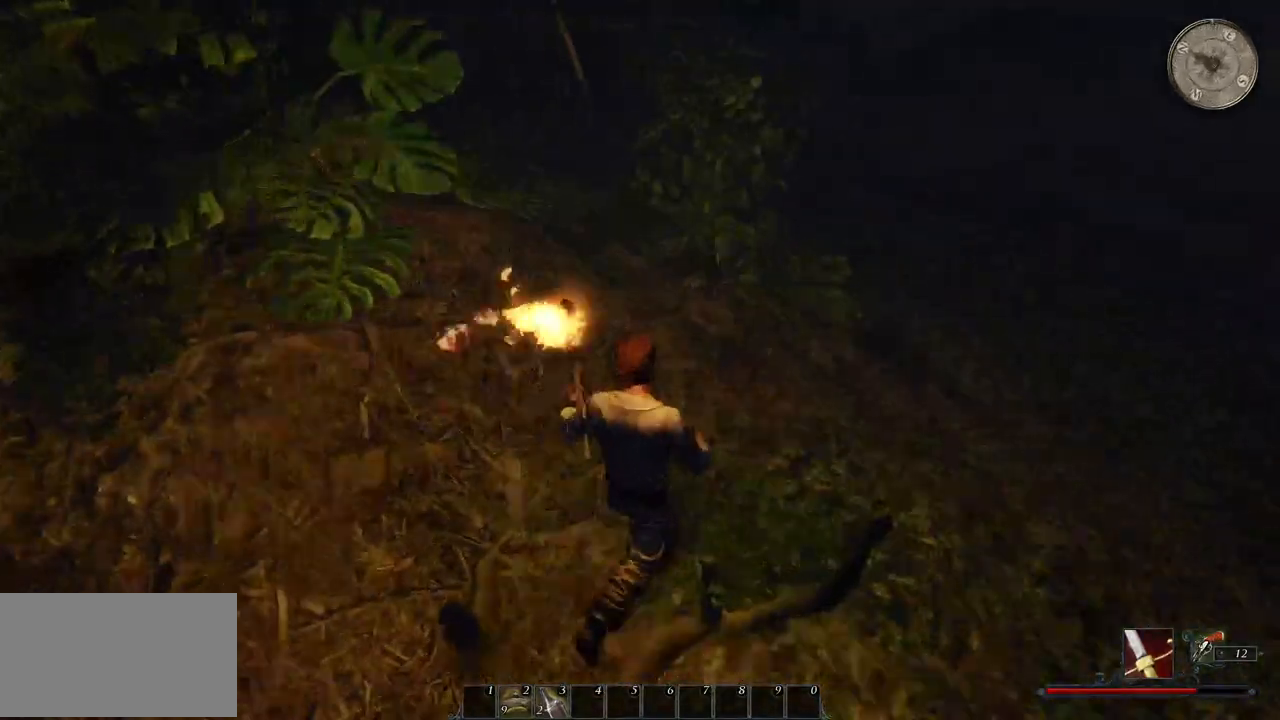
{"keys": ["d", "w"], "mouse": [], "events": []}
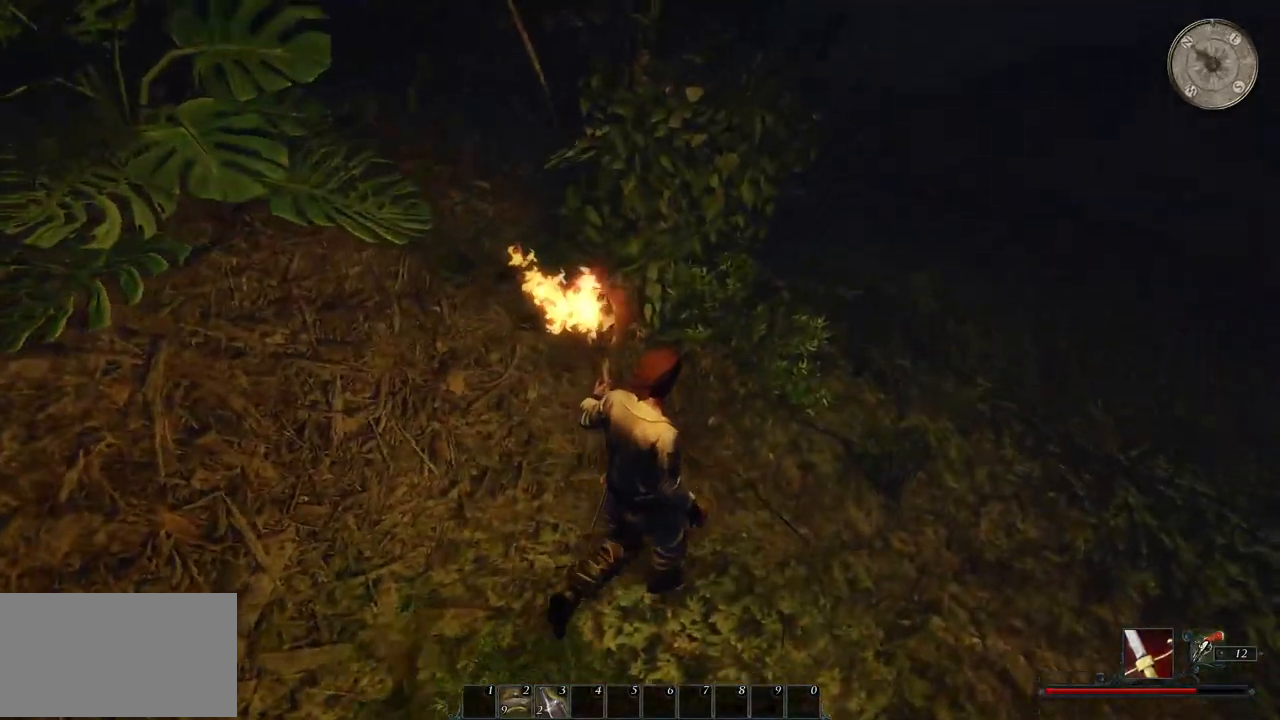
{"keys": ["d", "w"], "mouse": [], "events": []}
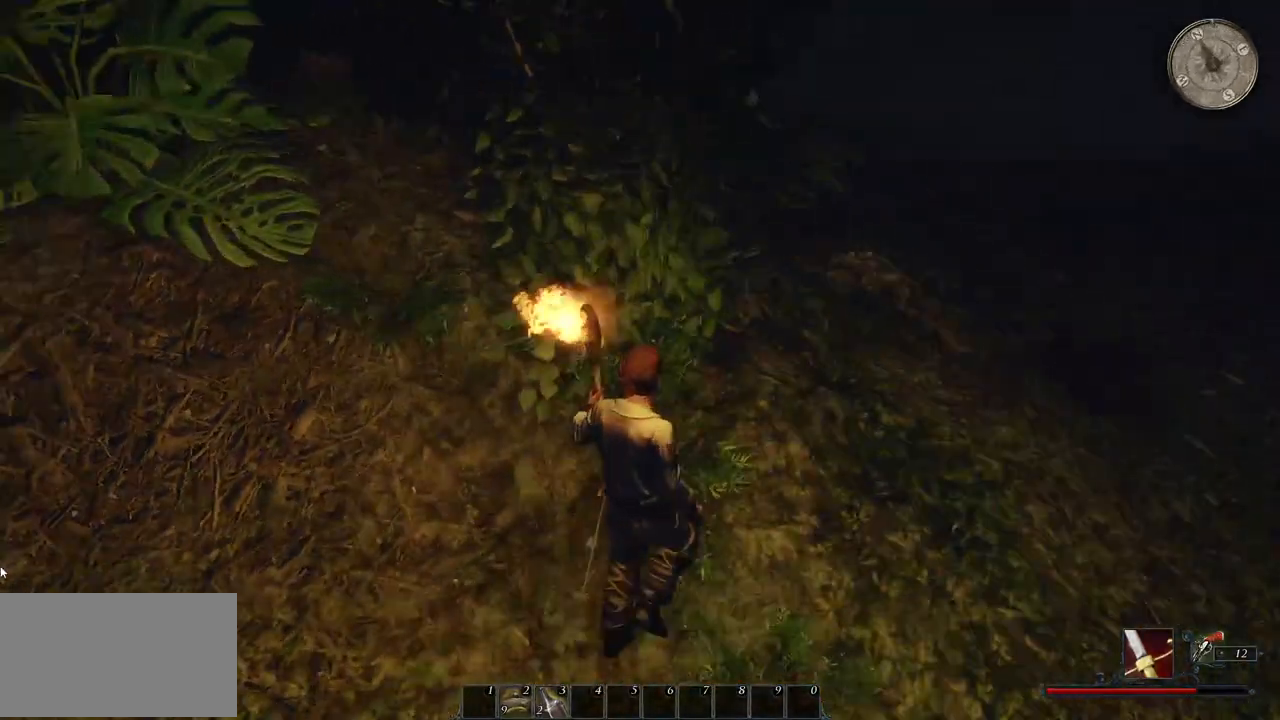
{"keys": ["d", "w"], "mouse": [], "events": []}
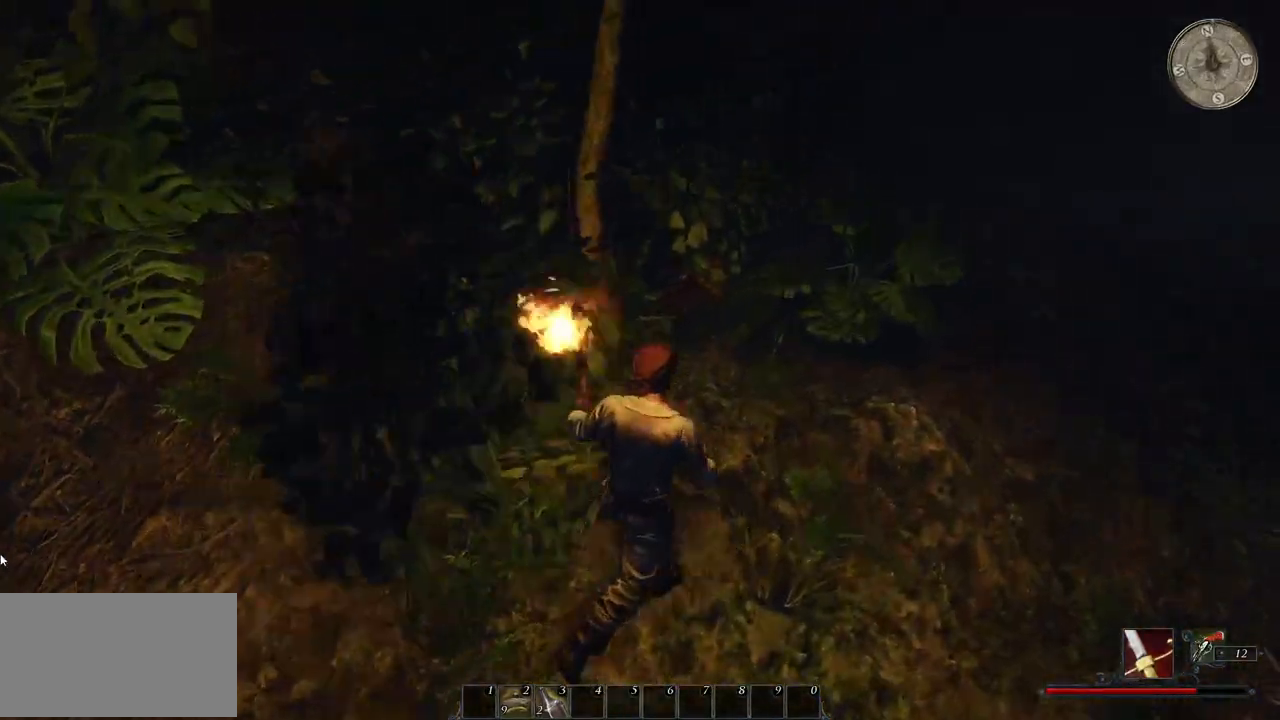
{"keys": ["d", "w"], "mouse": [], "events": []}
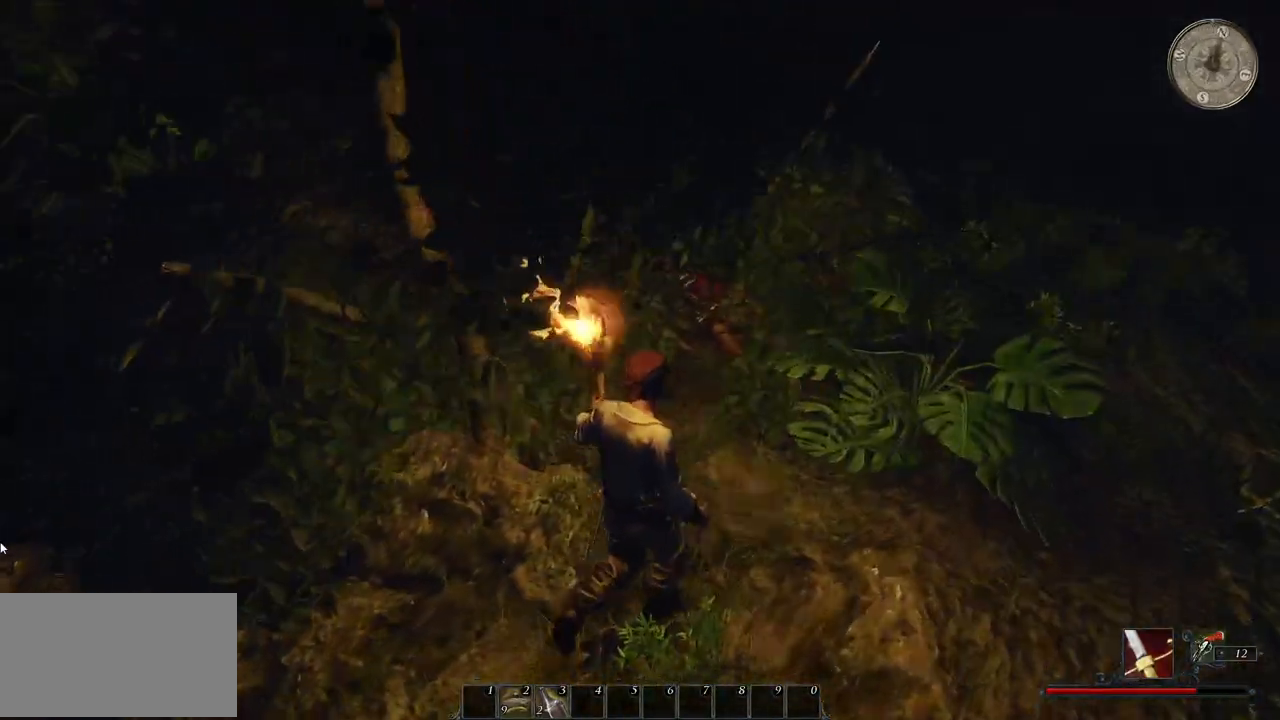
{"keys": ["d", "w"], "mouse": [], "events": [[240, "mouse_left", "down"], [400, "mouse_left", "up"]]}
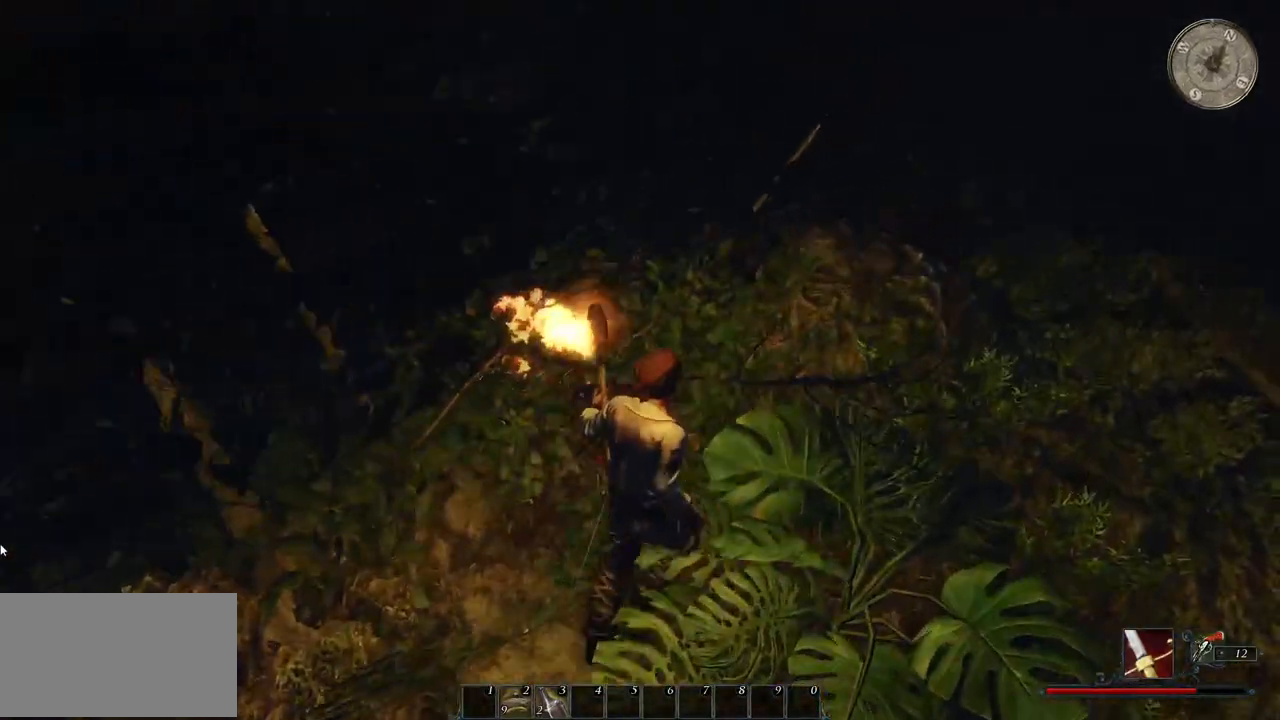
{"keys": ["w"], "mouse": [], "events": [[500, "d", "up"]]}
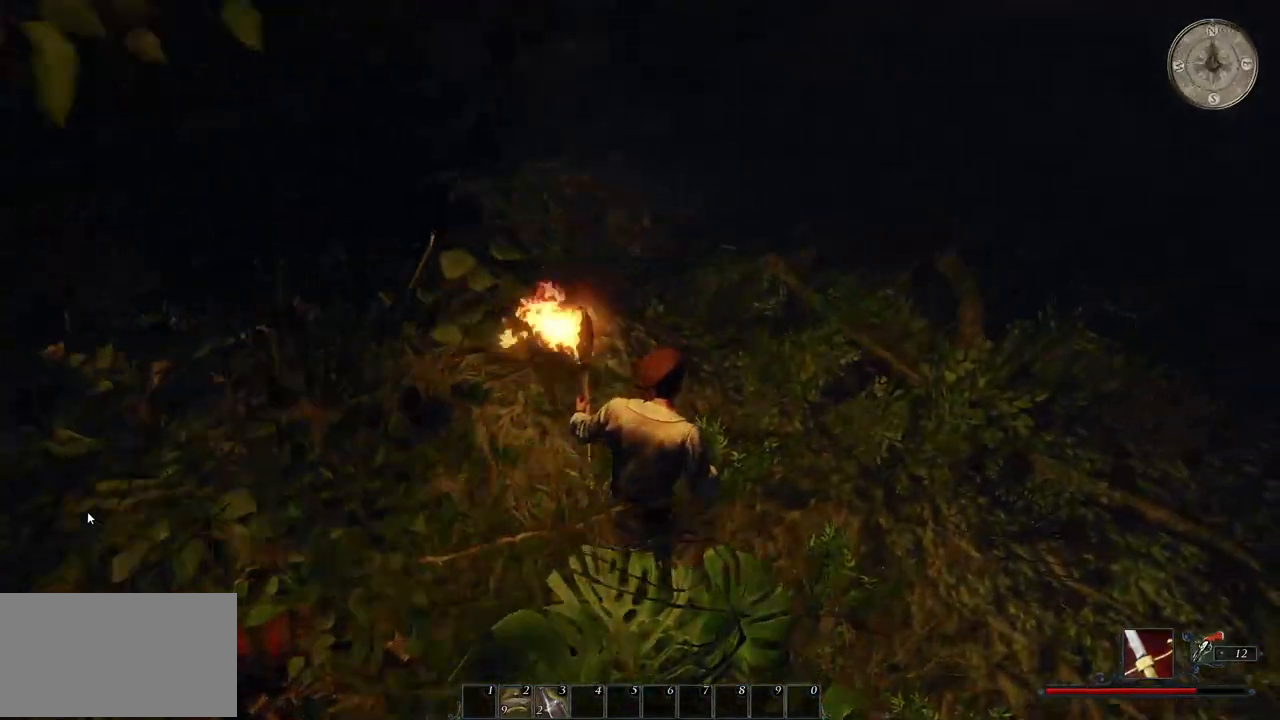
{"keys": ["w"], "mouse": [], "events": []}
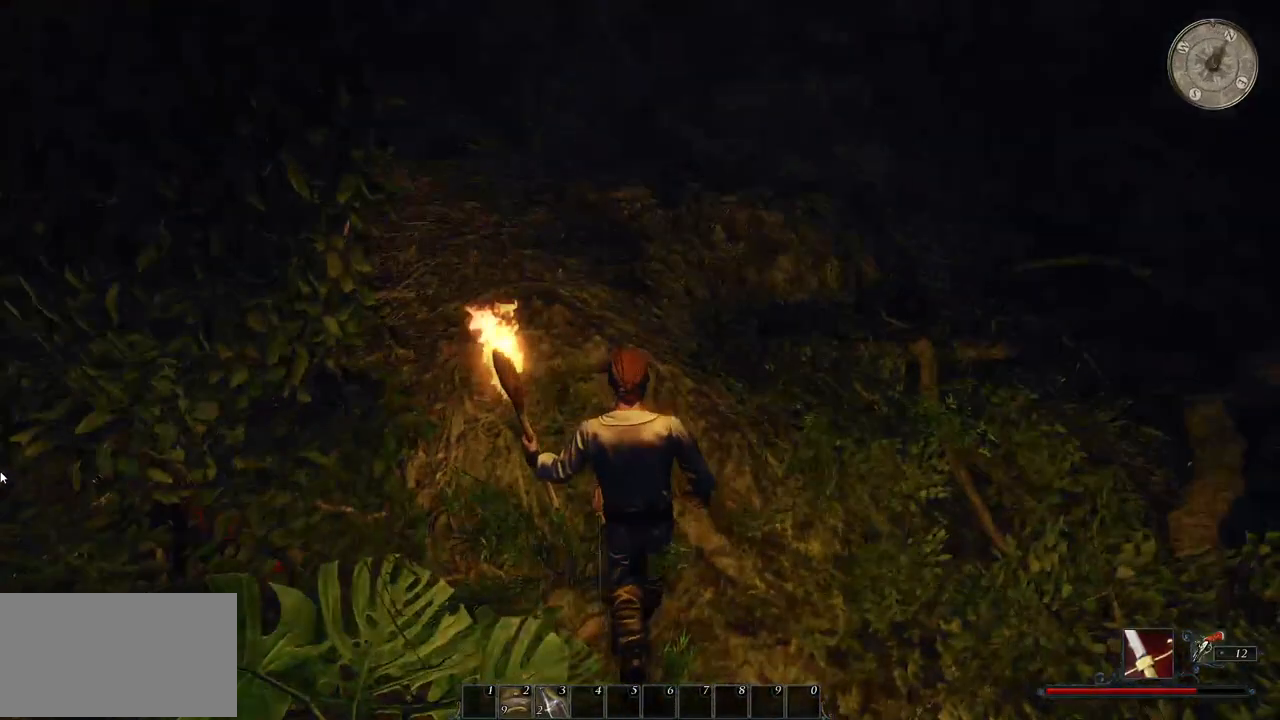
{"keys": ["d", "w"], "mouse": [], "events": [[120, "d", "down"]]}
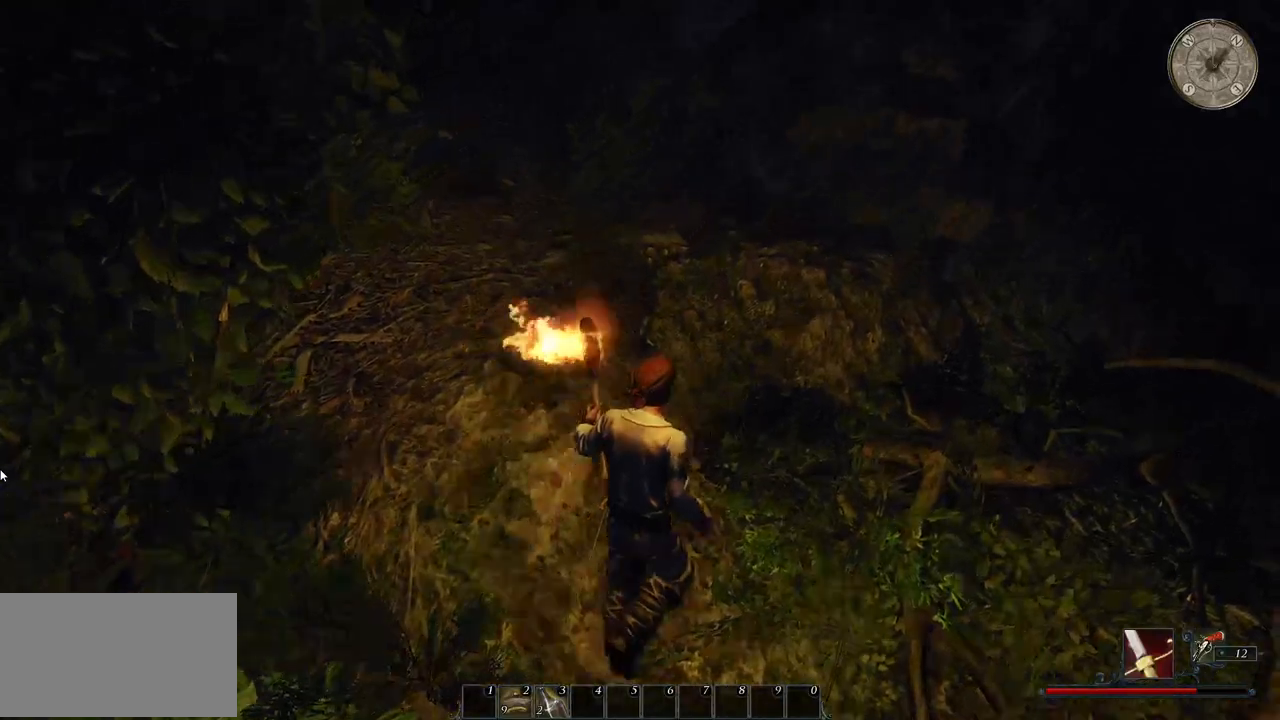
{"keys": ["w"], "mouse": [], "events": [[80, "d", "up"]]}
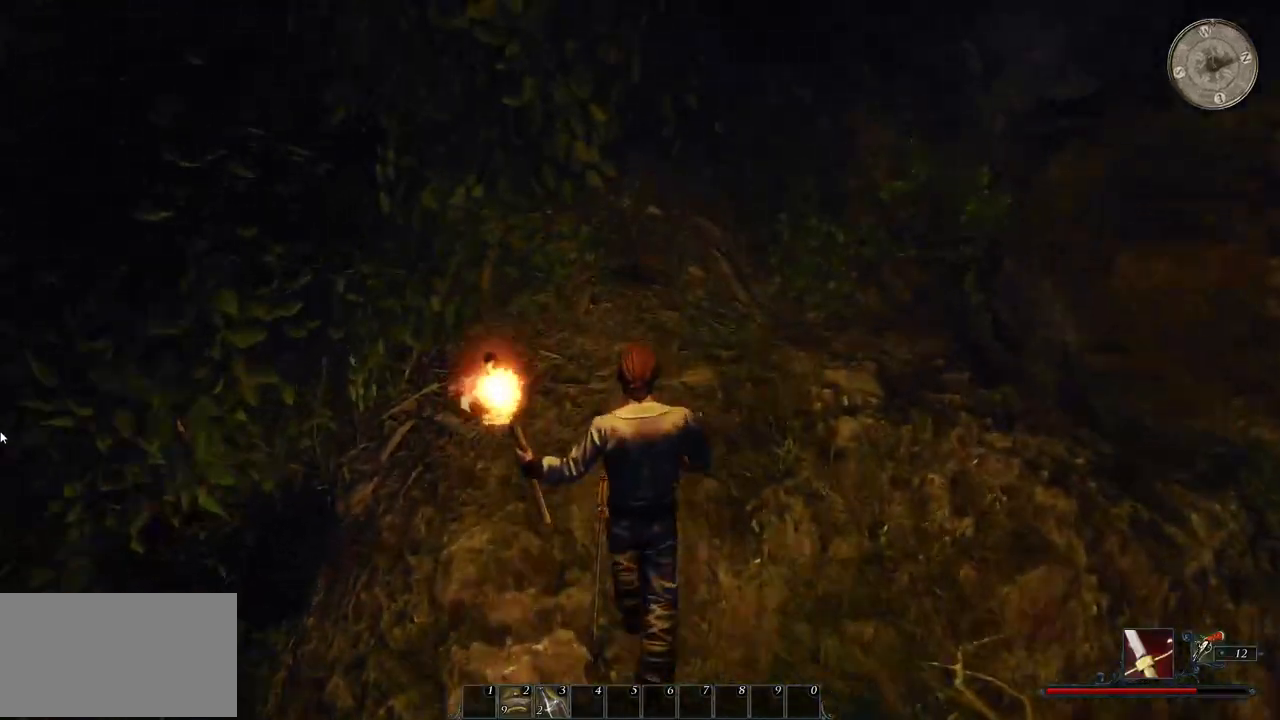
{"keys": ["w"], "mouse": [], "events": []}
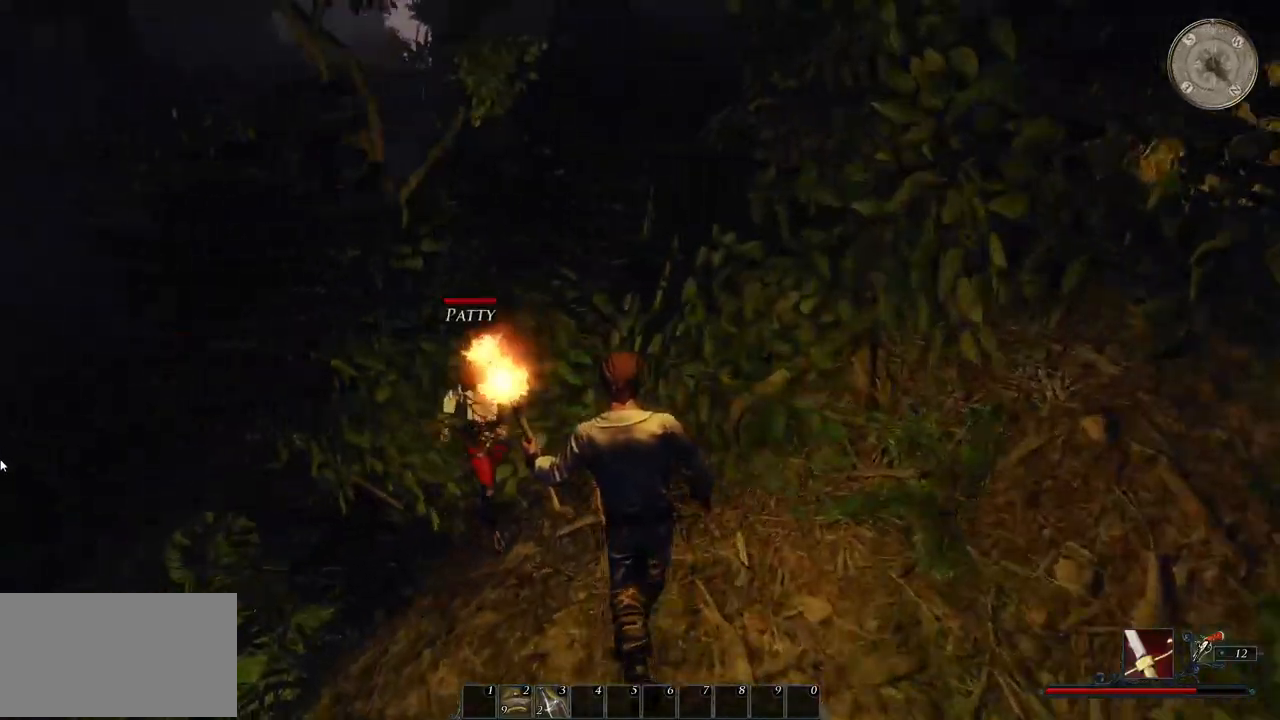
{"keys": ["d", "w"], "mouse": [], "events": [[460, "d", "down"]]}
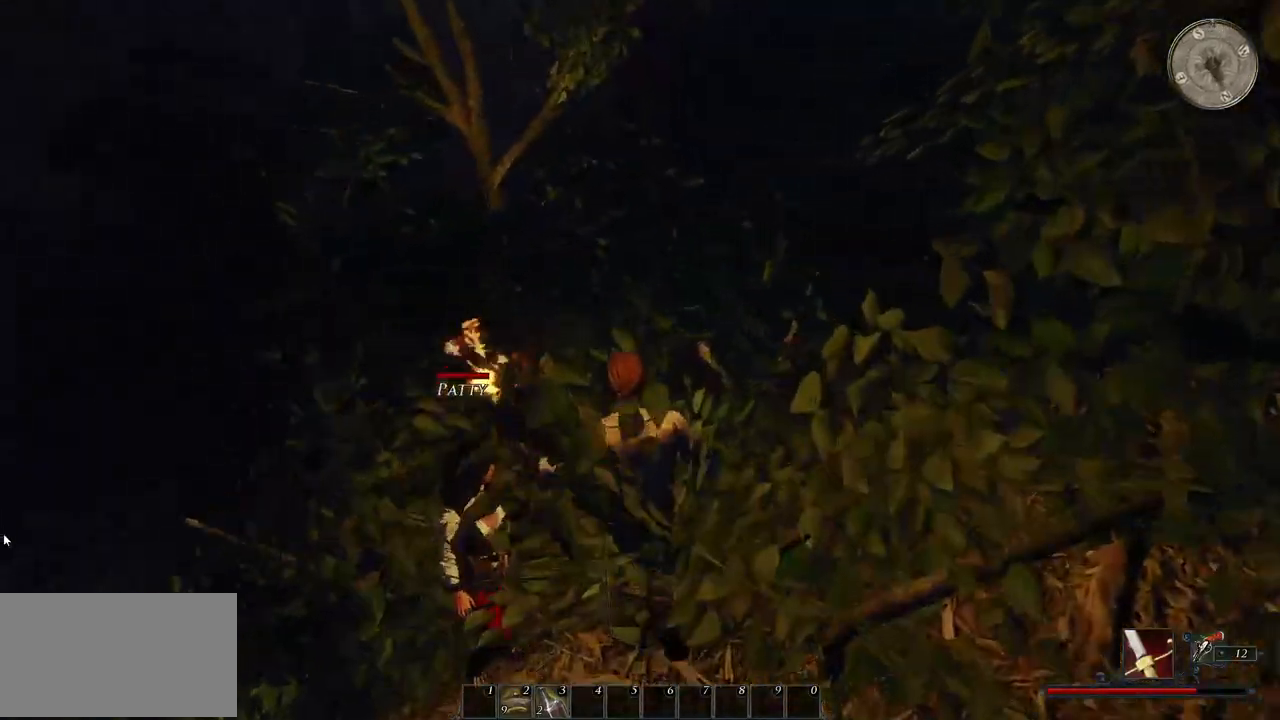
{"keys": ["w"], "mouse": [], "events": [[420, "d", "up"]]}
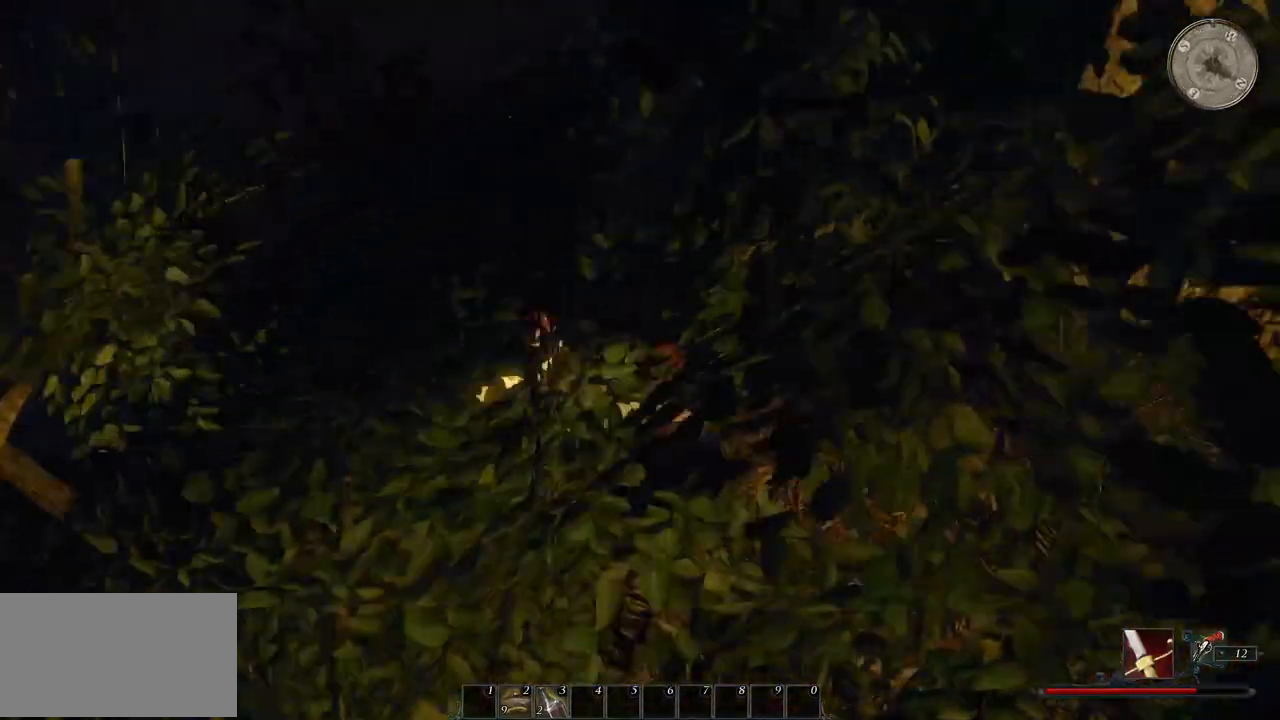
{"keys": ["w"], "mouse": [], "events": [[340, "mouse_left", "down"], [500, "mouse_left", "up"]]}
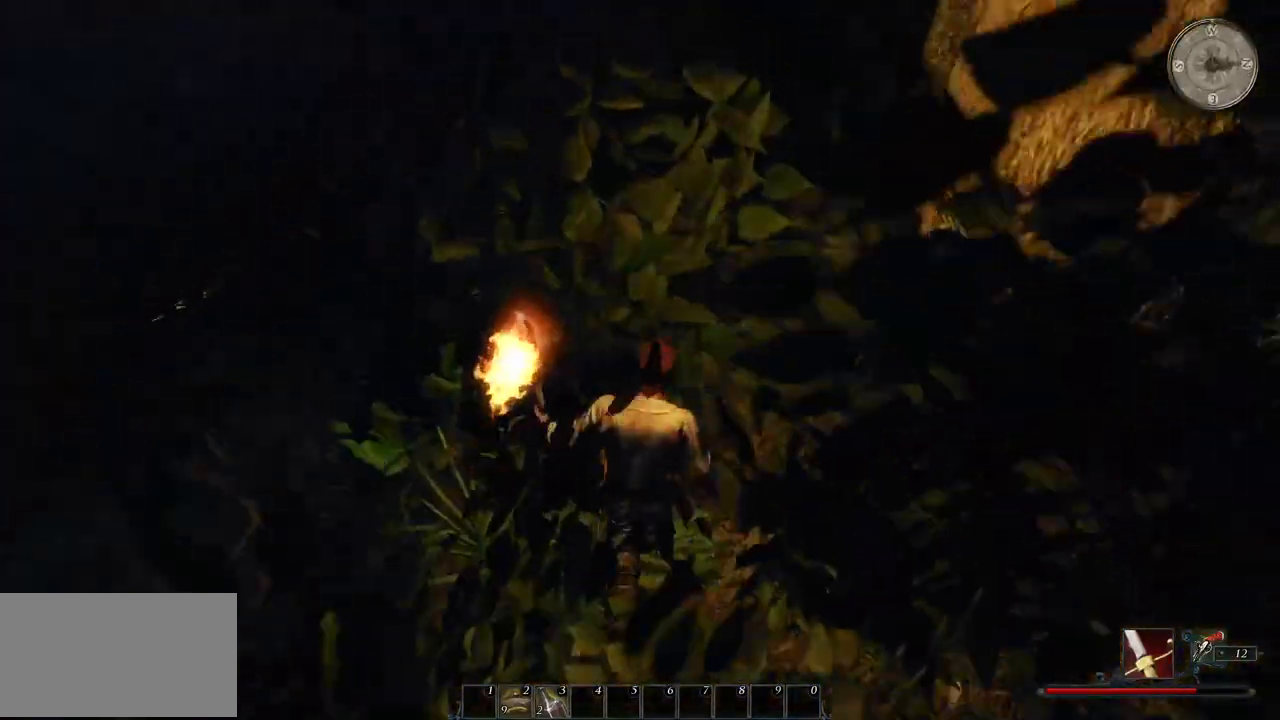
{"keys": ["a"], "mouse": [], "events": [[80, "a", "down"], [120, "mouse_left", "down"], [220, "mouse_left", "up"], [340, "mouse_left", "down"], [400, "w", "up"], [440, "mouse_left", "up"]]}
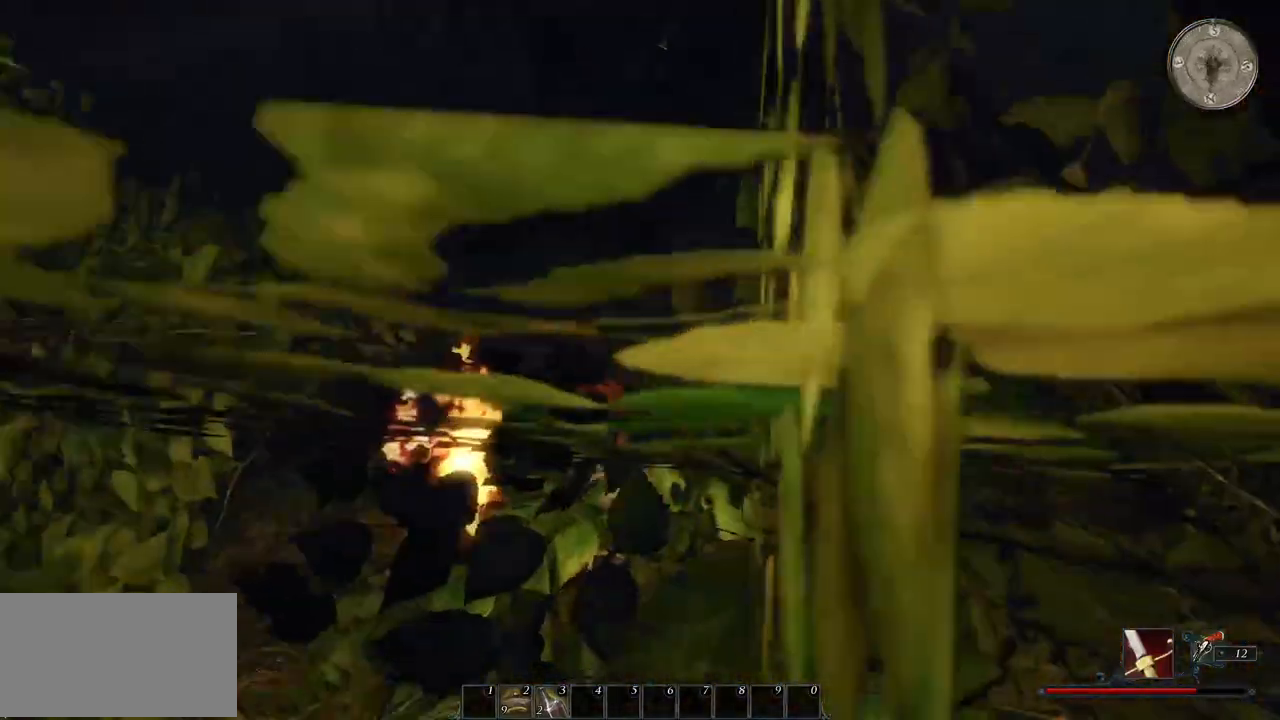
{"keys": ["a", "w"], "mouse": [], "events": [[40, "mouse_left", "down"], [140, "mouse_left", "up"], [280, "mouse_left", "down"], [340, "w", "down"], [380, "mouse_left", "up"]]}
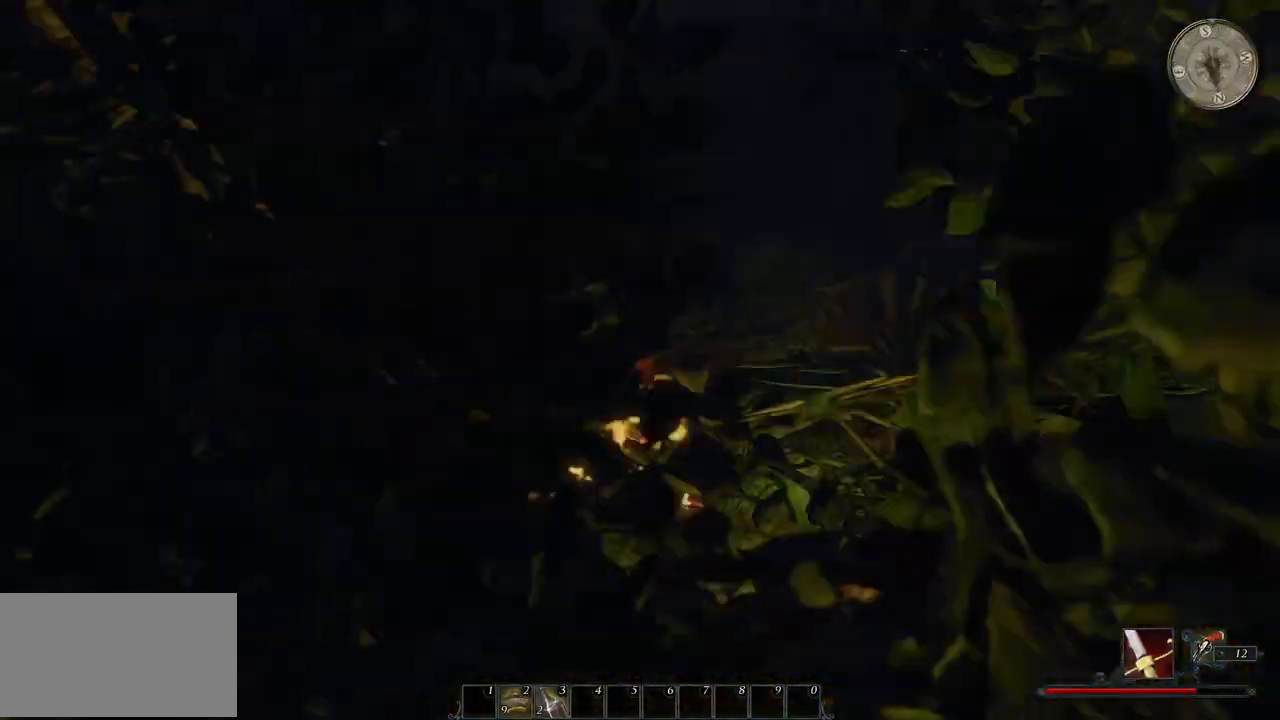
{"keys": ["w"], "mouse": [], "events": [[20, "a", "up"]]}
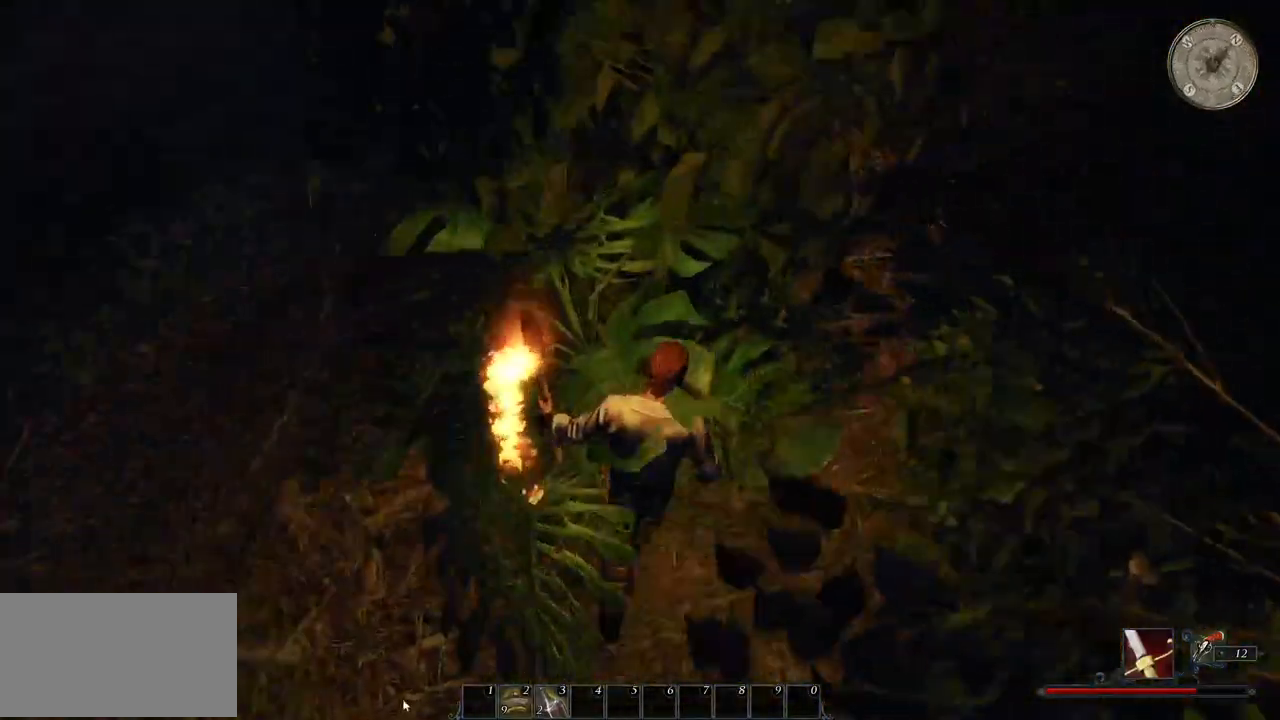
{"keys": ["w"], "mouse": [], "events": [[240, "mouse_left", "down"], [400, "mouse_left", "up"]]}
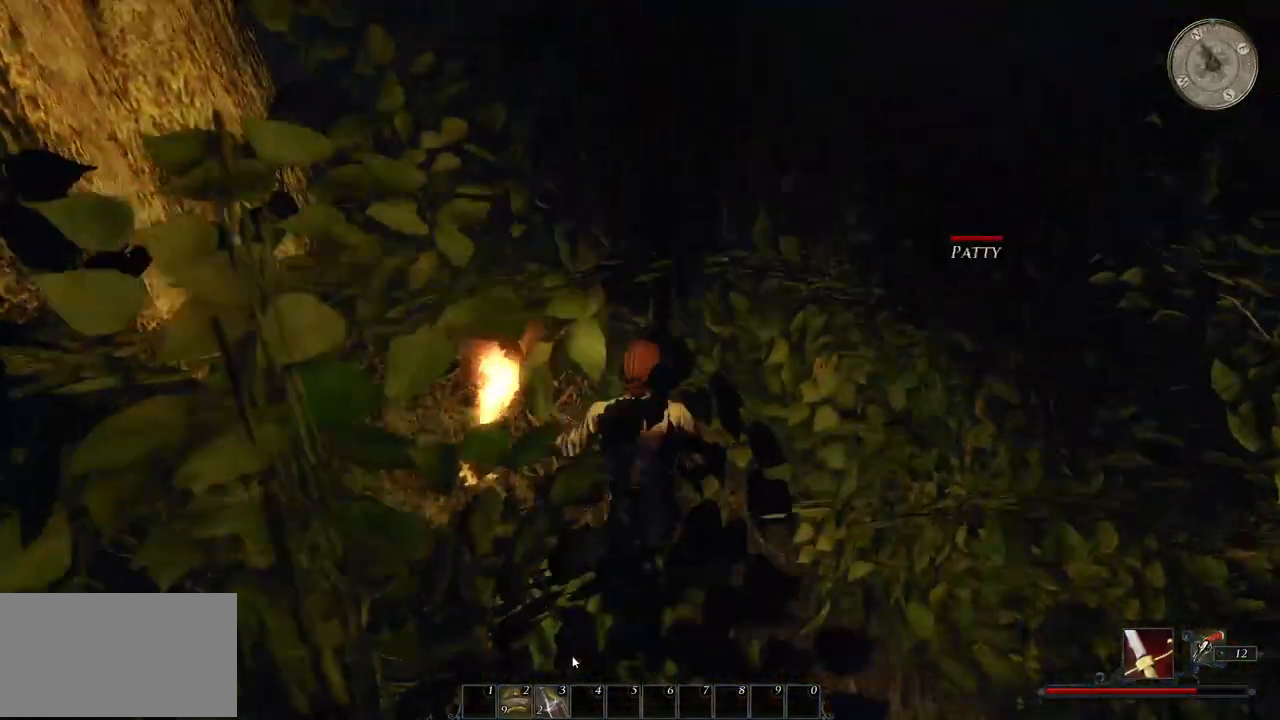
{"keys": ["w"], "mouse": [], "events": [[80, "mouse_left", "down"], [220, "mouse_left", "up"]]}
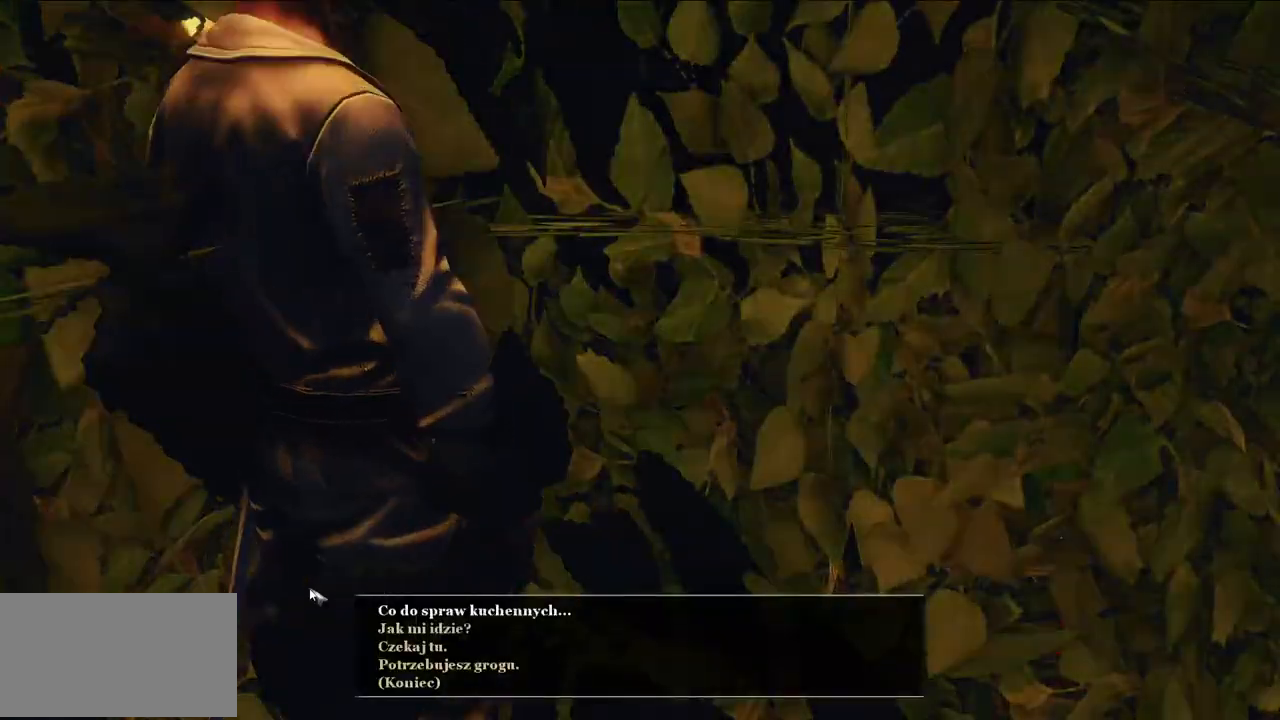
{"keys": [], "mouse": [], "events": [[120, "w", "up"]]}
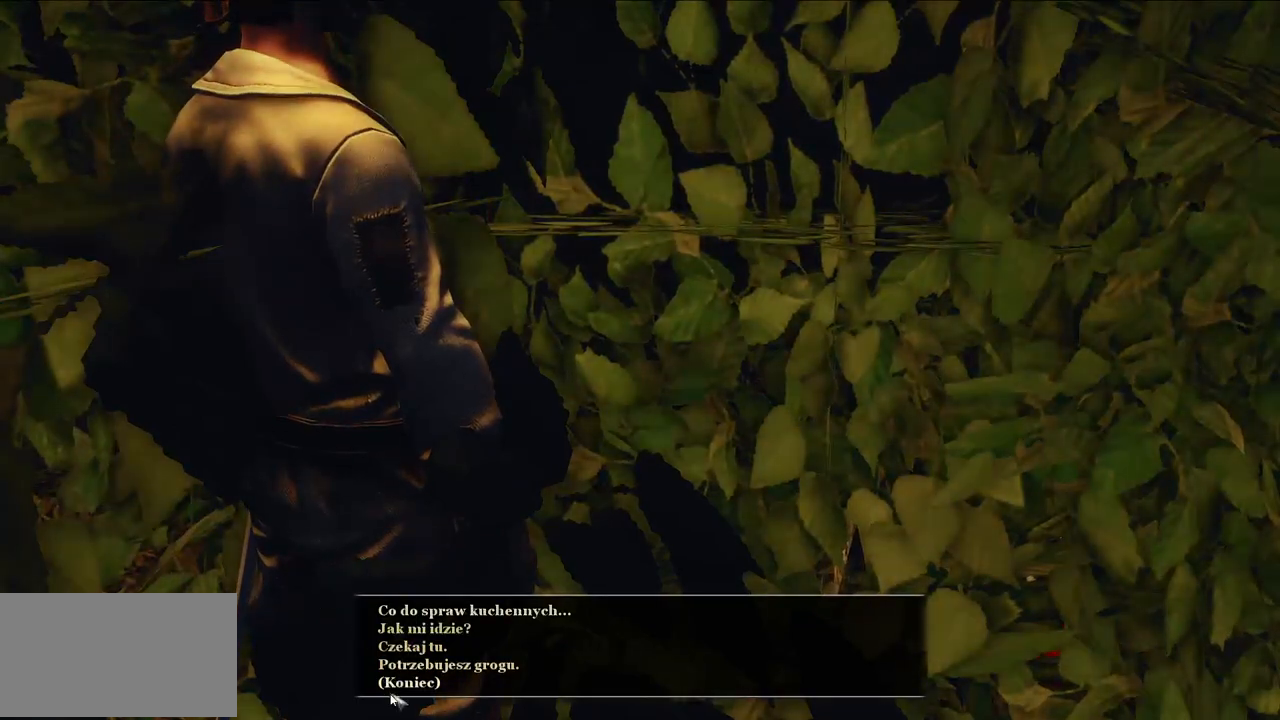
{"keys": [], "mouse": ["left"], "events": [[480, "mouse_left", "down"]]}